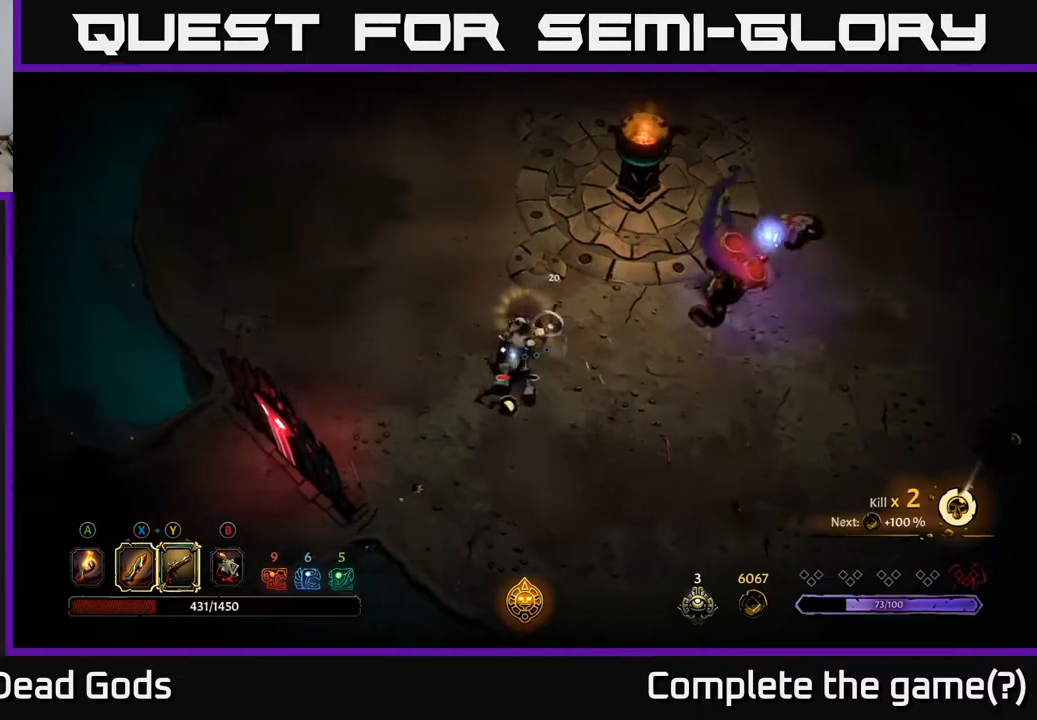
Gameplay with a controller (Xbox layout); each line is a JSON object with the inputs held at the frame after it. "events" lists button and stick changes between this image and that frame as [ms after this image, input, new state], when the widget could be followed in between.
{"buttons": ["R2"], "left_stick": "left", "right_stick": "center", "events": [[417, "R2", "down"]]}
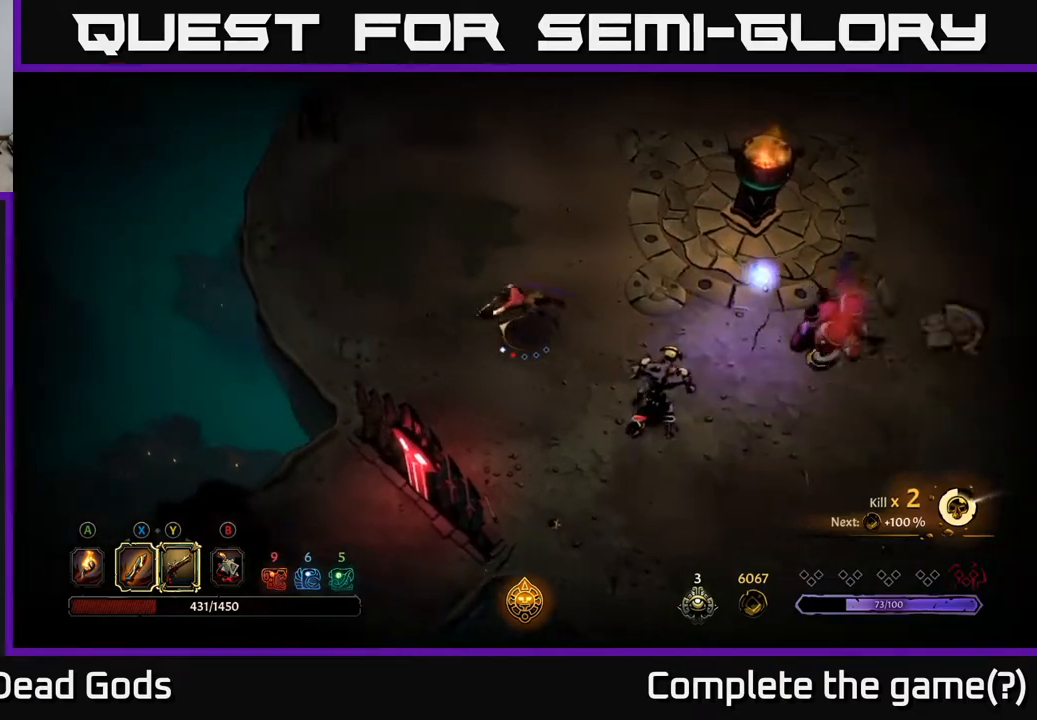
{"buttons": ["Y"], "left_stick": "down-right", "right_stick": "center", "events": [[50, "left_stick", "up-left"], [67, "R2", "up"], [300, "left_stick", "center"], [350, "Y", "down"], [350, "left_stick", "down-right"]]}
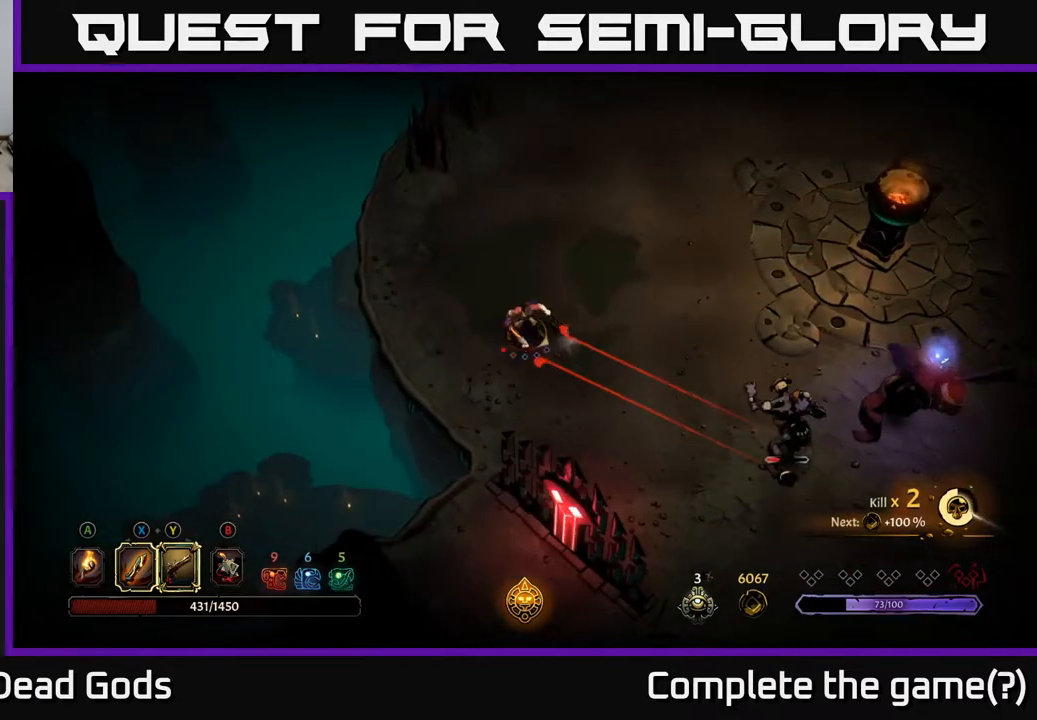
{"buttons": ["Y"], "left_stick": "down-right", "right_stick": "center", "events": []}
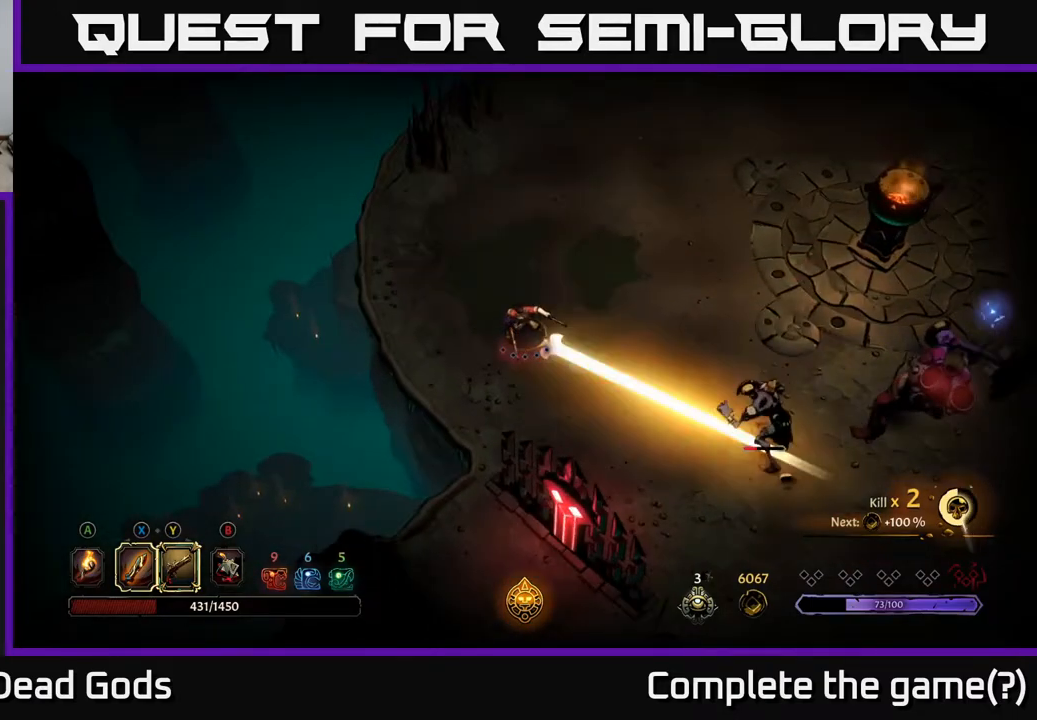
{"buttons": [], "left_stick": "up", "right_stick": "center", "events": [[83, "Y", "up"], [233, "left_stick", "up"]]}
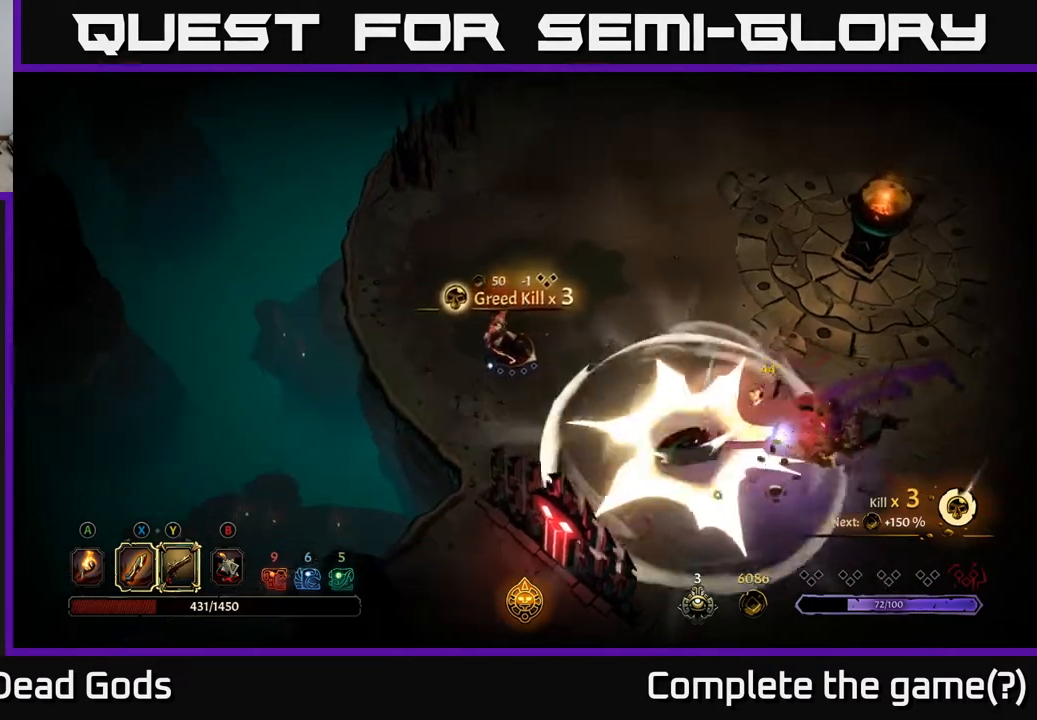
{"buttons": [], "left_stick": "right", "right_stick": "center", "events": [[17, "left_stick", "right"]]}
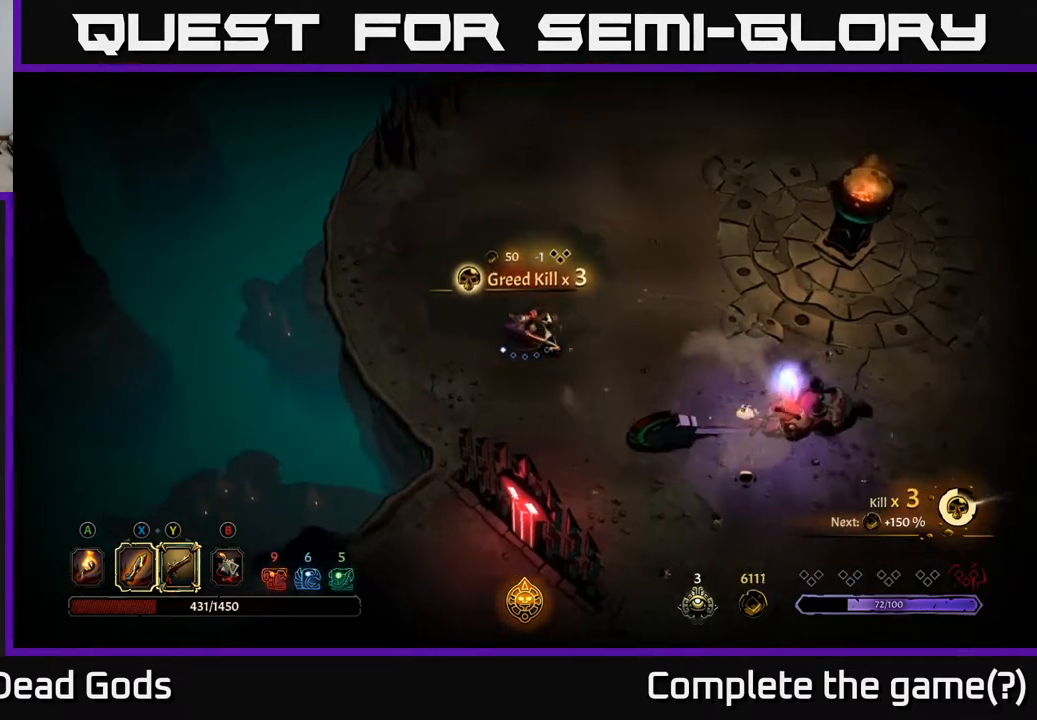
{"buttons": [], "left_stick": "right", "right_stick": "center", "events": []}
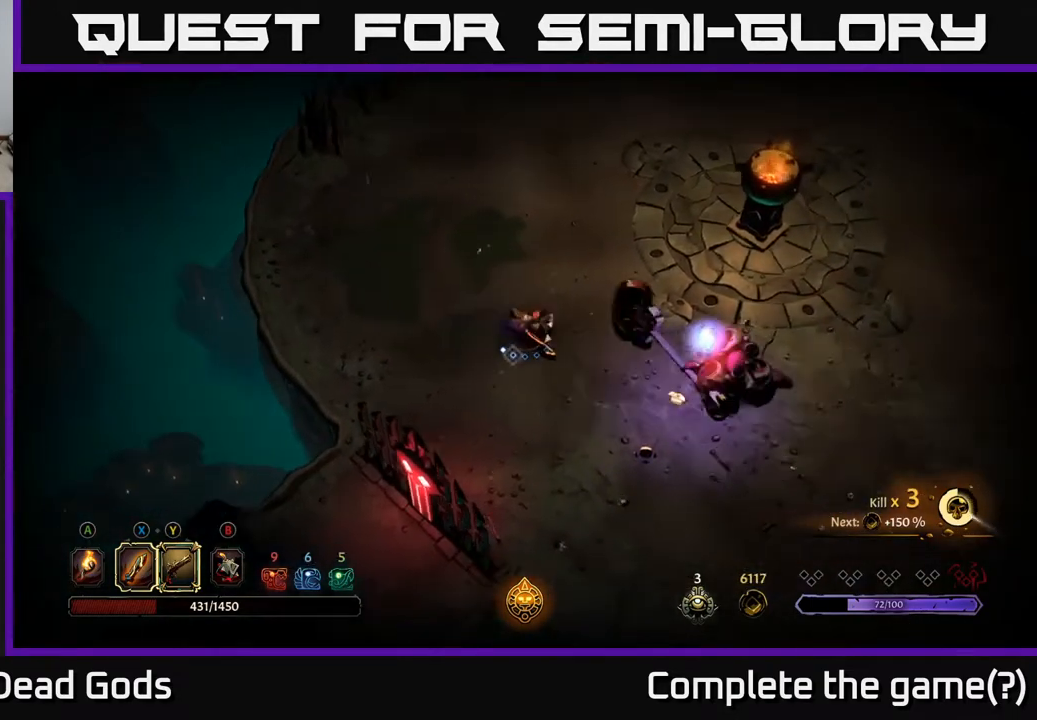
{"buttons": [], "left_stick": "right", "right_stick": "center", "events": []}
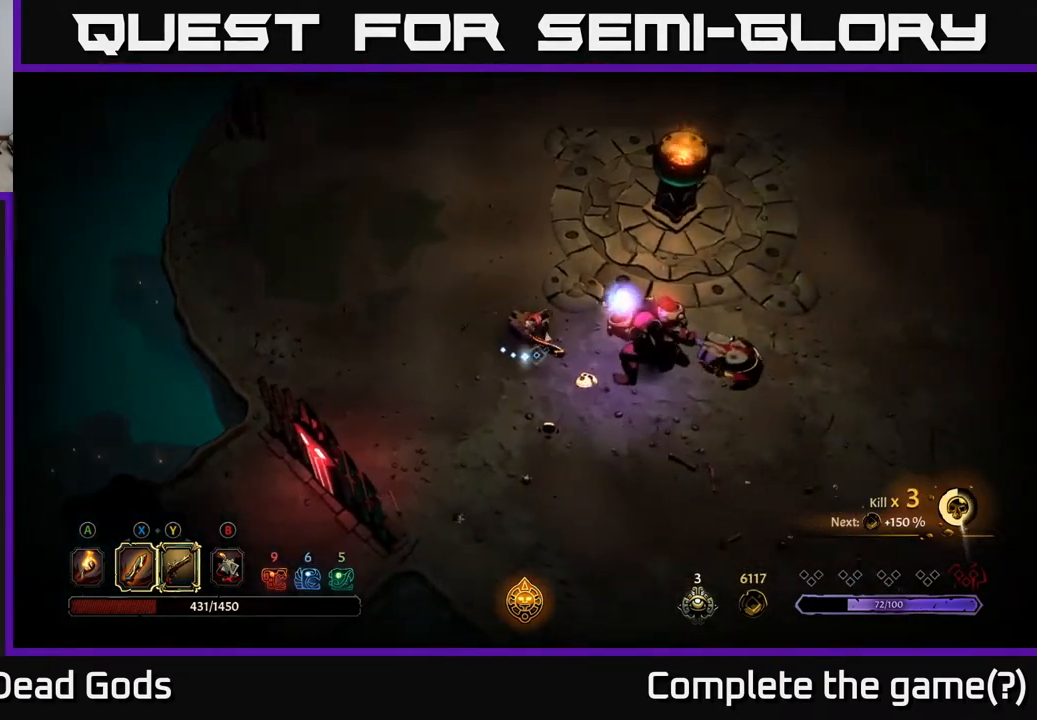
{"buttons": [], "left_stick": "right", "right_stick": "center", "events": [[217, "X", "down"], [283, "X", "up"], [350, "X", "down"], [433, "X", "up"]]}
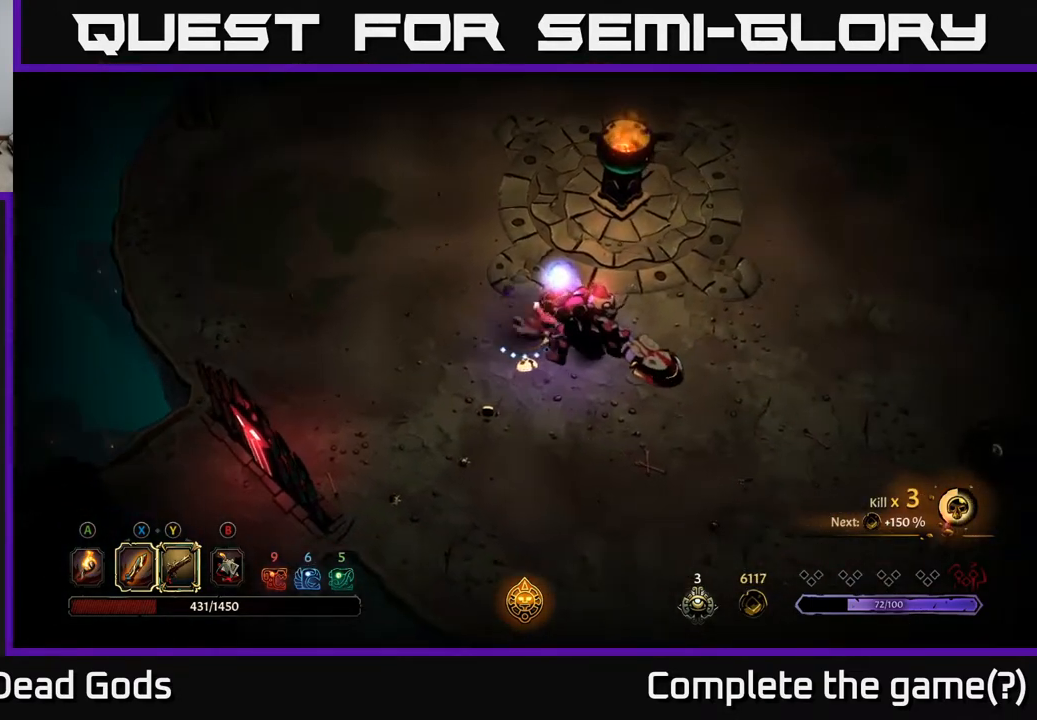
{"buttons": ["X"], "left_stick": "right", "right_stick": "center", "events": [[167, "X", "down"], [300, "X", "up"], [483, "X", "down"]]}
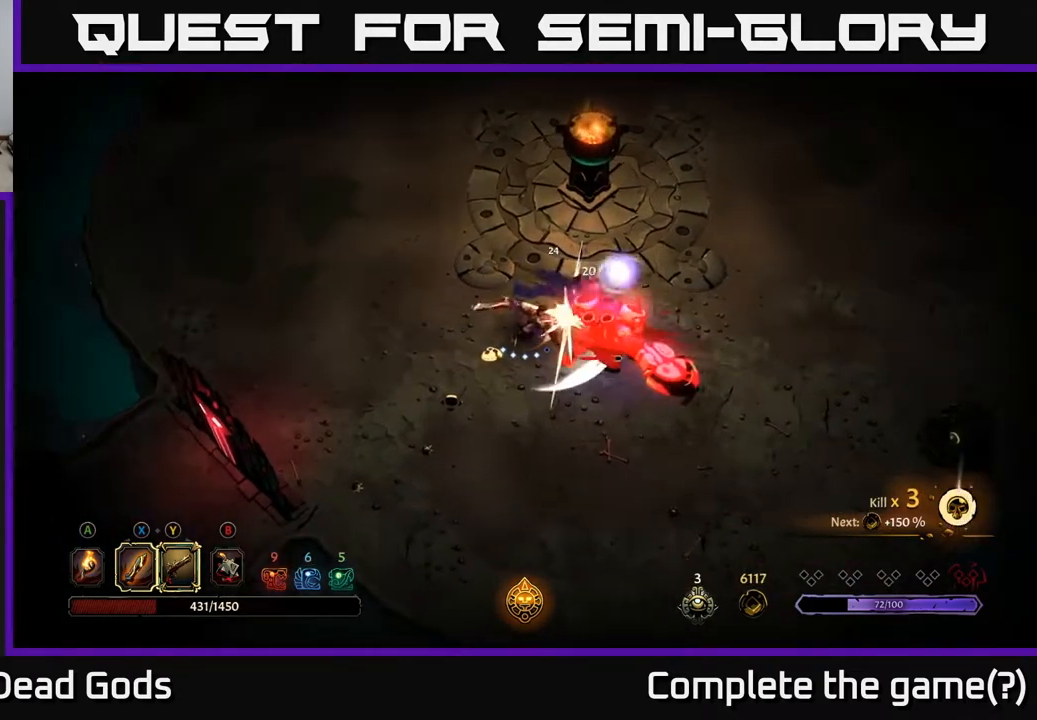
{"buttons": [], "left_stick": "right", "right_stick": "center", "events": [[167, "X", "up"], [333, "X", "down"], [500, "X", "up"]]}
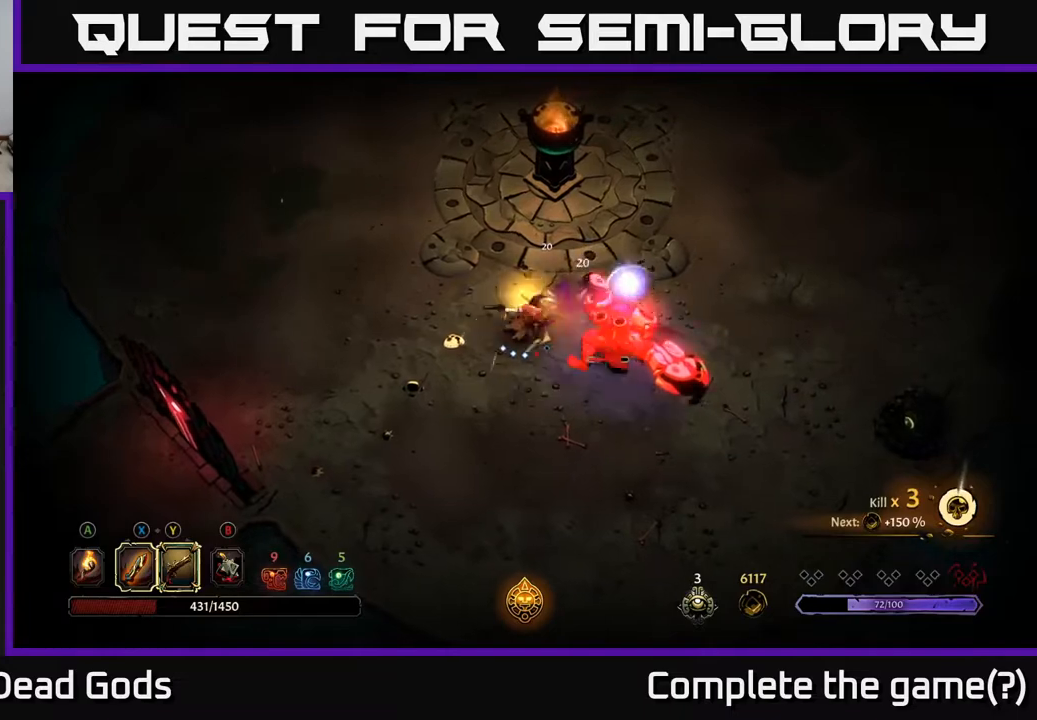
{"buttons": [], "left_stick": "left", "right_stick": "center", "events": [[283, "left_stick", "center"], [450, "left_stick", "left"]]}
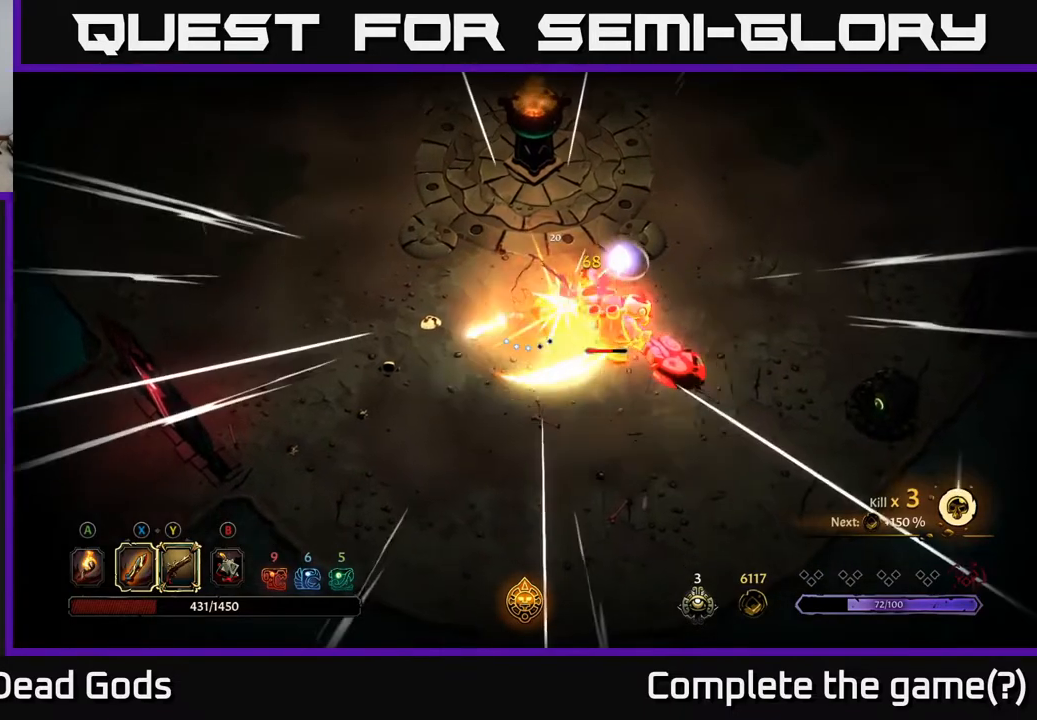
{"buttons": [], "left_stick": "left", "right_stick": "center", "events": []}
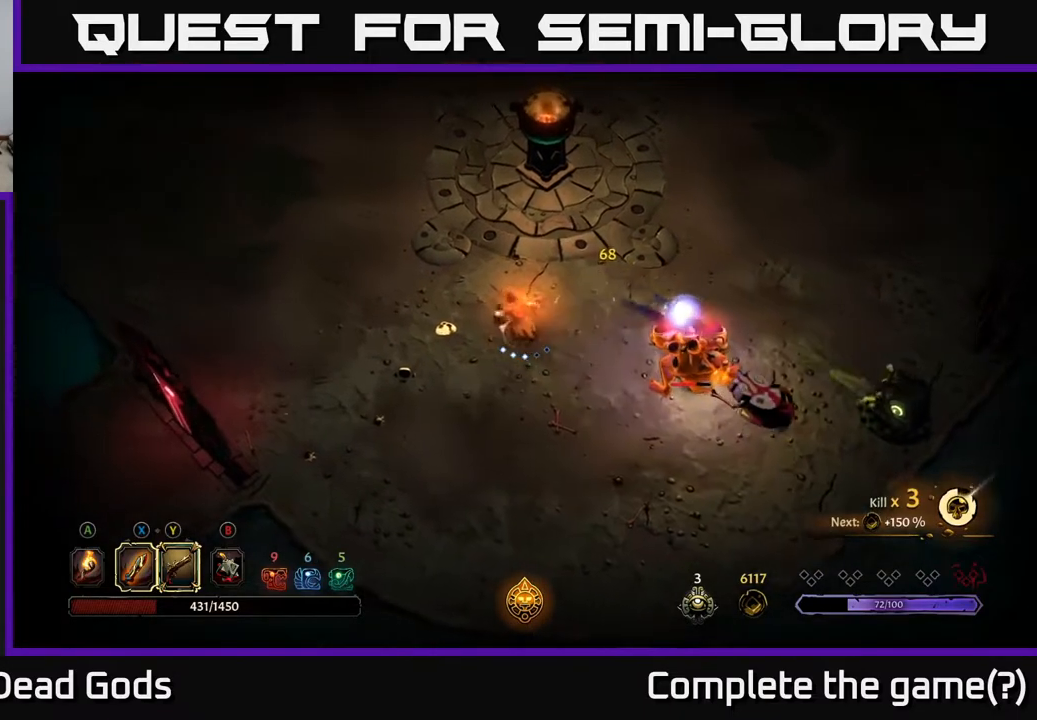
{"buttons": [], "left_stick": "left", "right_stick": "center", "events": []}
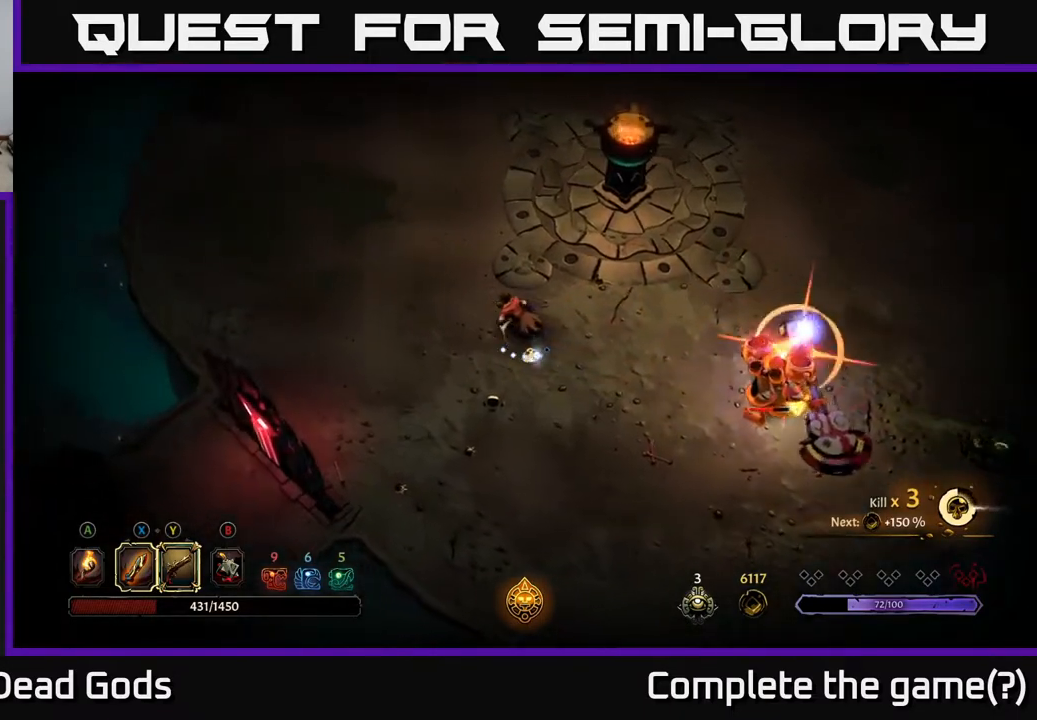
{"buttons": [], "left_stick": "left", "right_stick": "center", "events": []}
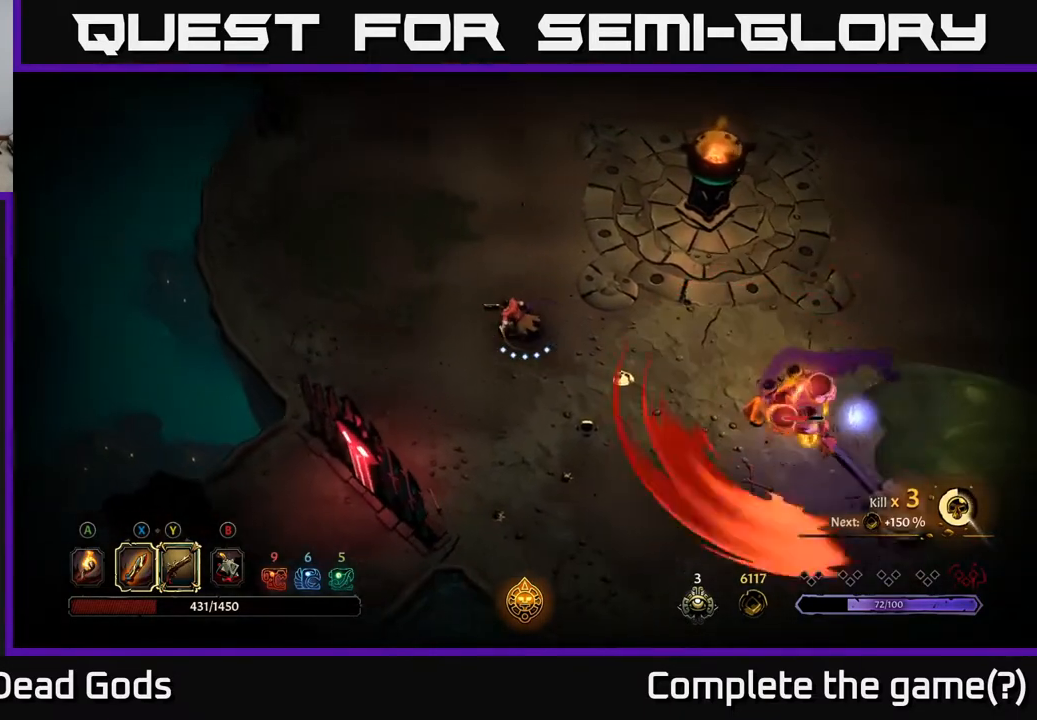
{"buttons": [], "left_stick": "up-left", "right_stick": "center", "events": [[250, "left_stick", "up-left"]]}
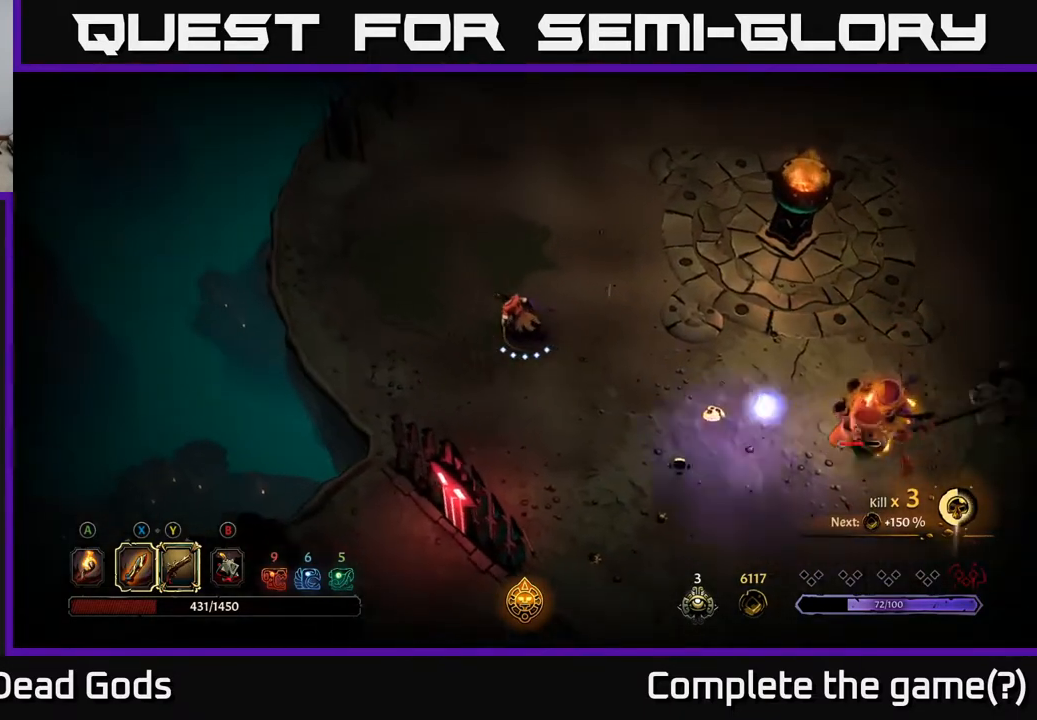
{"buttons": [], "left_stick": "down-right", "right_stick": "center", "events": [[167, "B", "down"], [167, "left_stick", "down-right"], [233, "B", "up"], [267, "B", "down"], [333, "B", "up"]]}
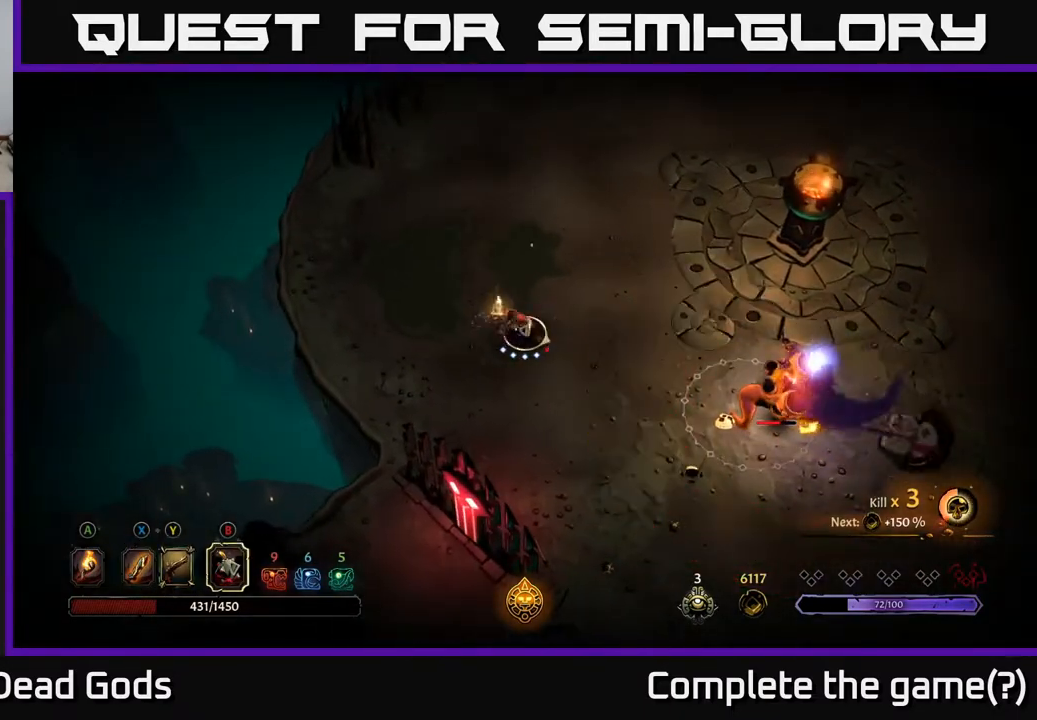
{"buttons": [], "left_stick": "up-left", "right_stick": "center", "events": [[83, "left_stick", "right"], [267, "left_stick", "center"], [333, "left_stick", "up-left"]]}
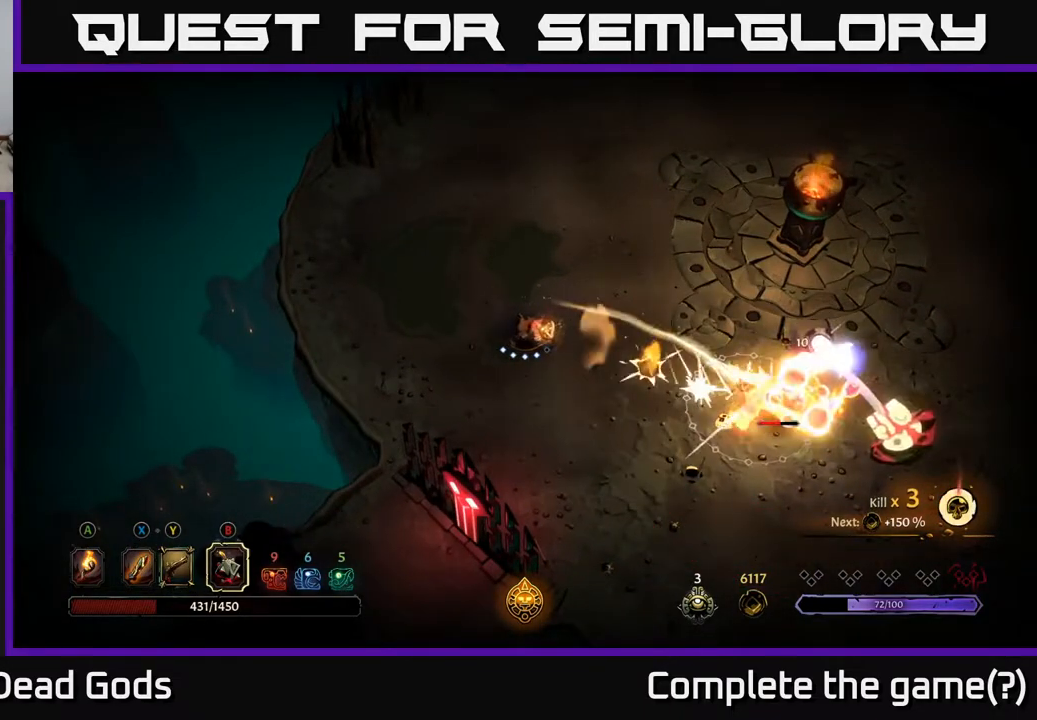
{"buttons": [], "left_stick": "right", "right_stick": "center", "events": [[183, "R2", "down"], [300, "R2", "up"], [450, "left_stick", "right"]]}
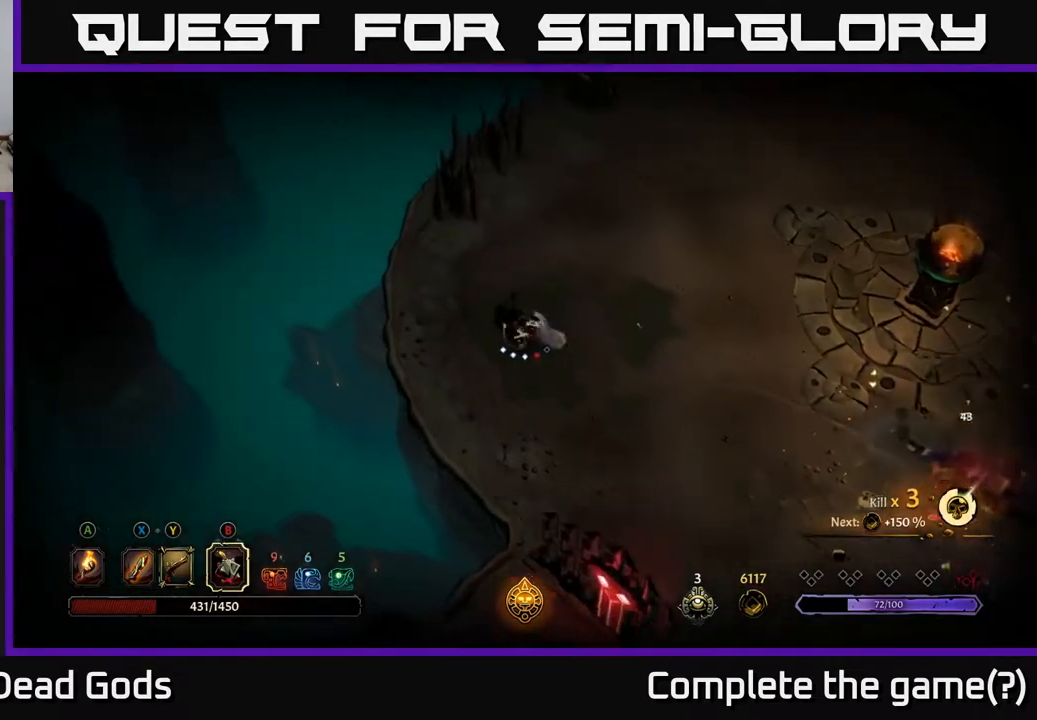
{"buttons": [], "left_stick": "right", "right_stick": "center", "events": []}
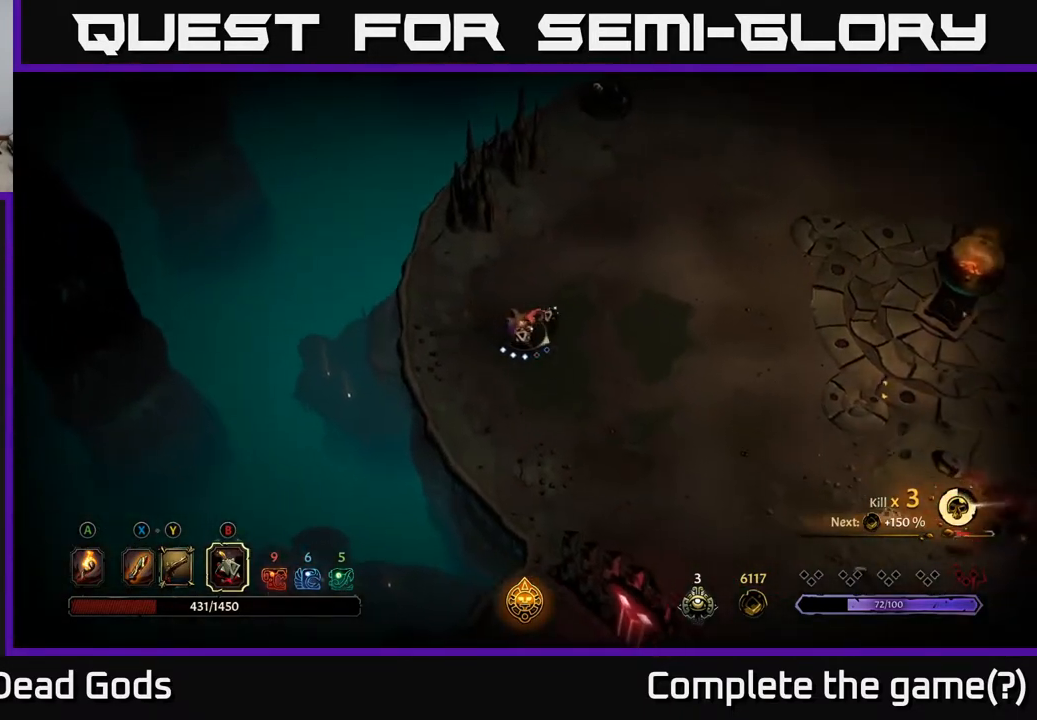
{"buttons": [], "left_stick": "right", "right_stick": "center", "events": []}
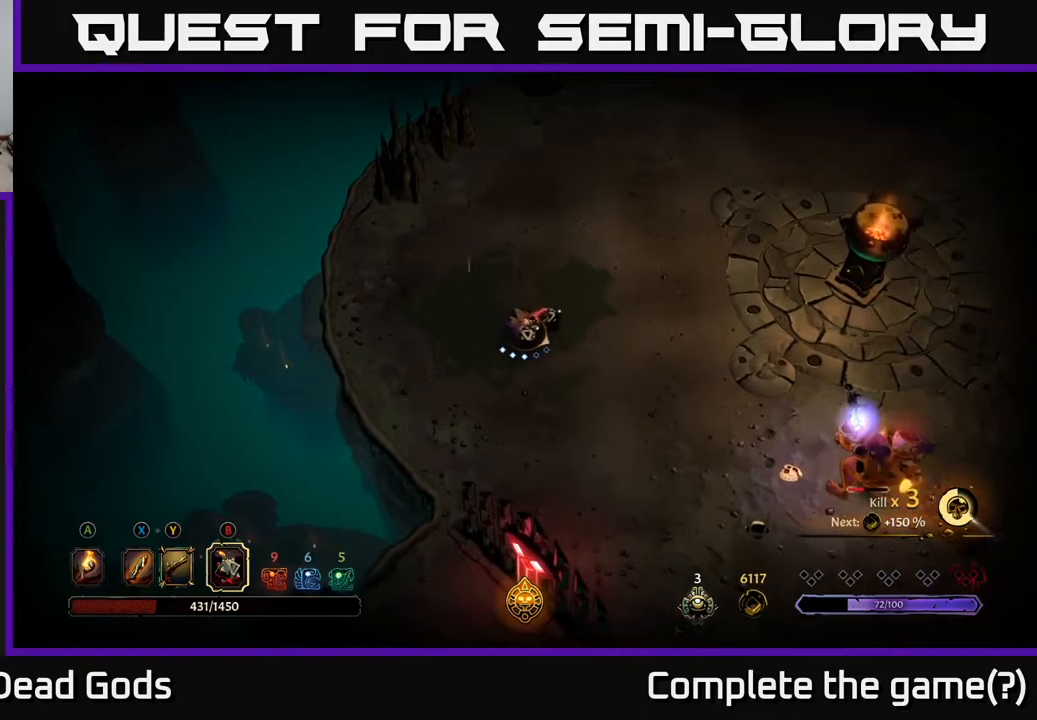
{"buttons": [], "left_stick": "right", "right_stick": "center", "events": [[33, "B", "down"], [133, "B", "up"]]}
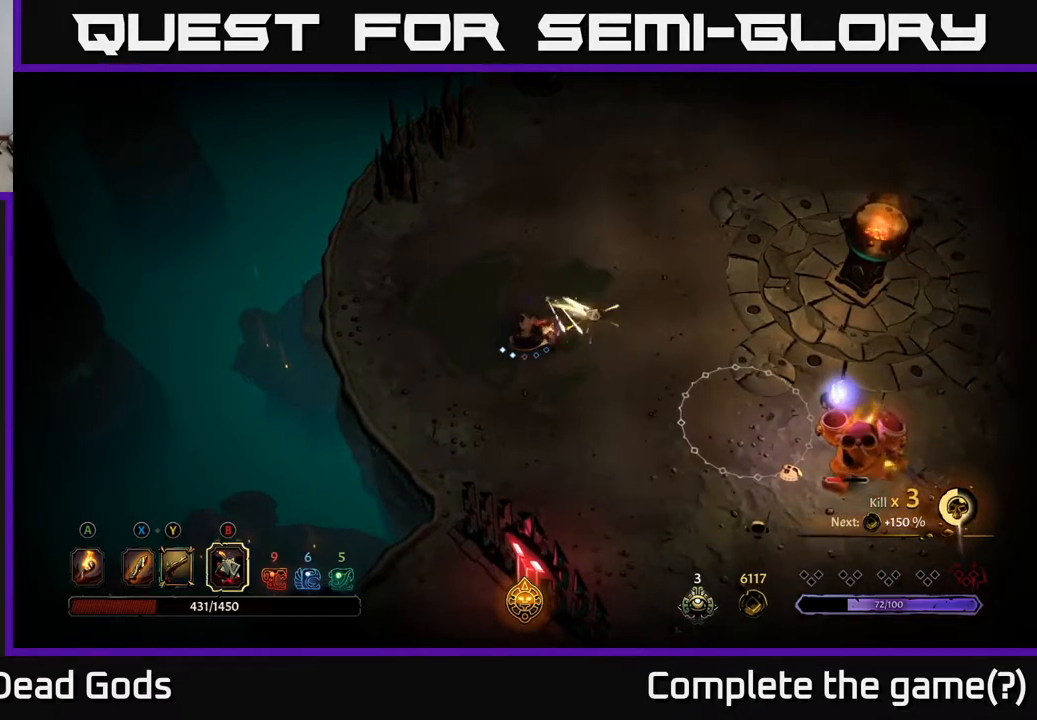
{"buttons": [], "left_stick": "right", "right_stick": "center", "events": []}
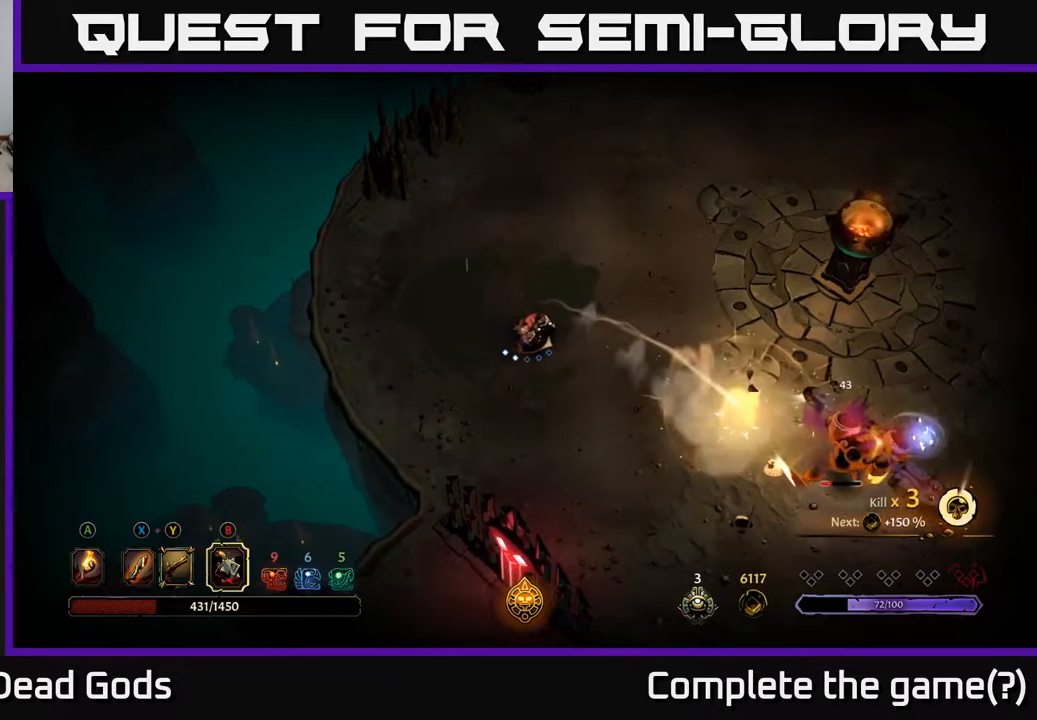
{"buttons": [], "left_stick": "right", "right_stick": "center", "events": []}
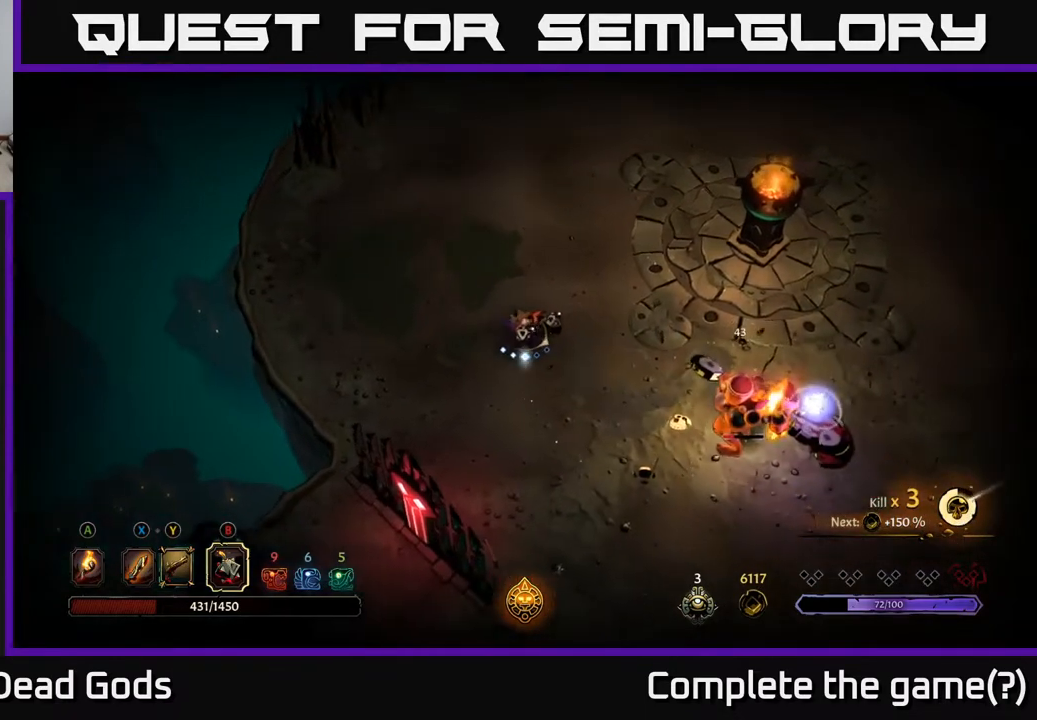
{"buttons": ["X"], "left_stick": "right", "right_stick": "center", "events": [[17, "X", "down"], [117, "X", "up"], [467, "X", "down"]]}
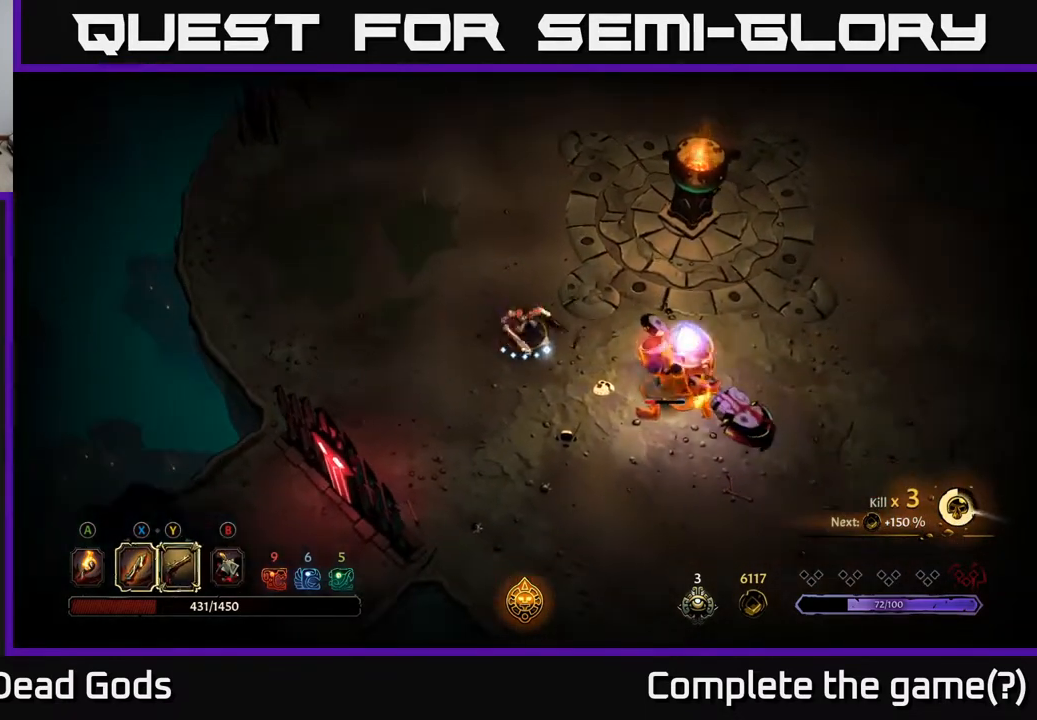
{"buttons": [], "left_stick": "right", "right_stick": "center", "events": [[17, "X", "up"], [350, "X", "down"], [433, "X", "up"]]}
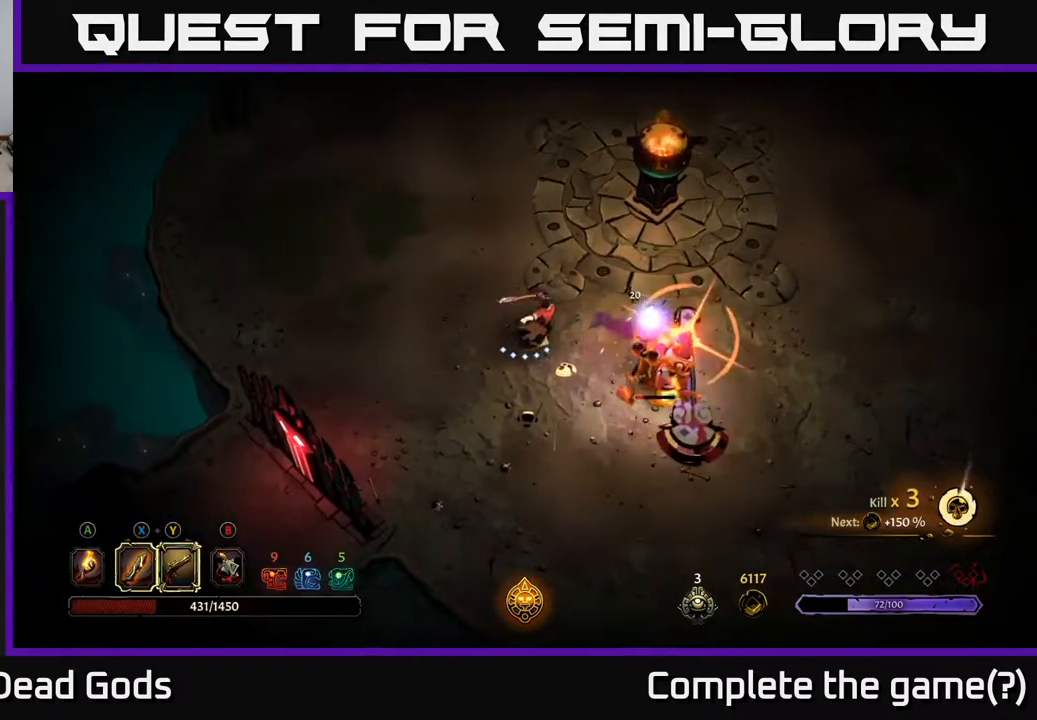
{"buttons": ["R2"], "left_stick": "up-left", "right_stick": "center", "events": [[283, "left_stick", "left"], [317, "R2", "down"], [417, "left_stick", "up-left"]]}
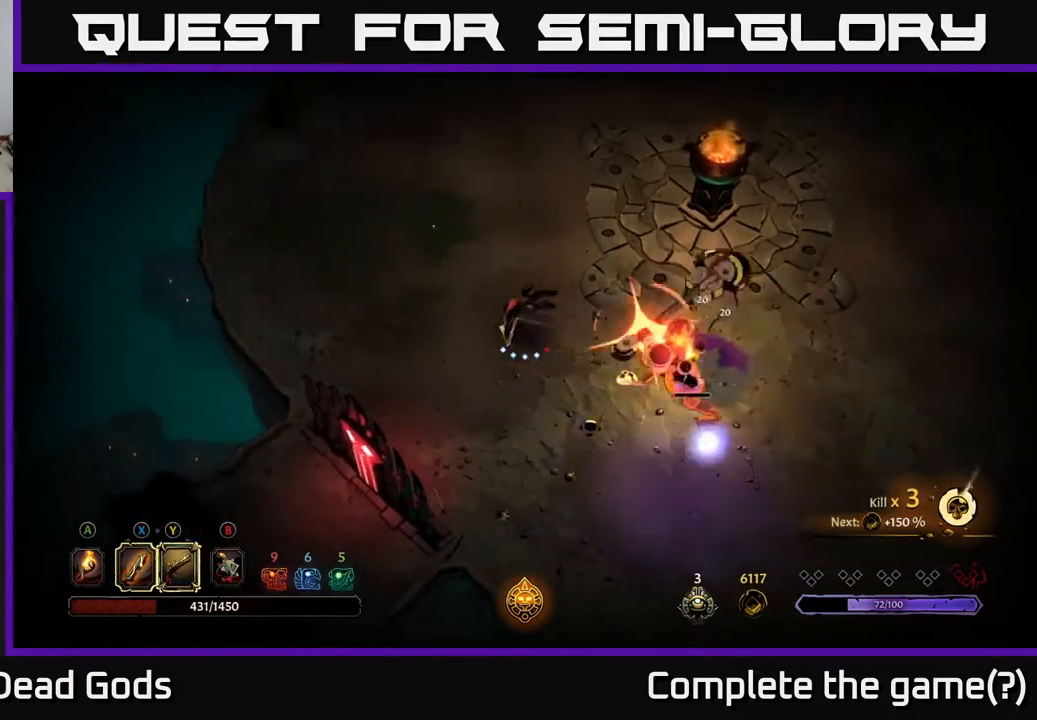
{"buttons": [], "left_stick": "up-left", "right_stick": "center", "events": [[17, "R2", "up"]]}
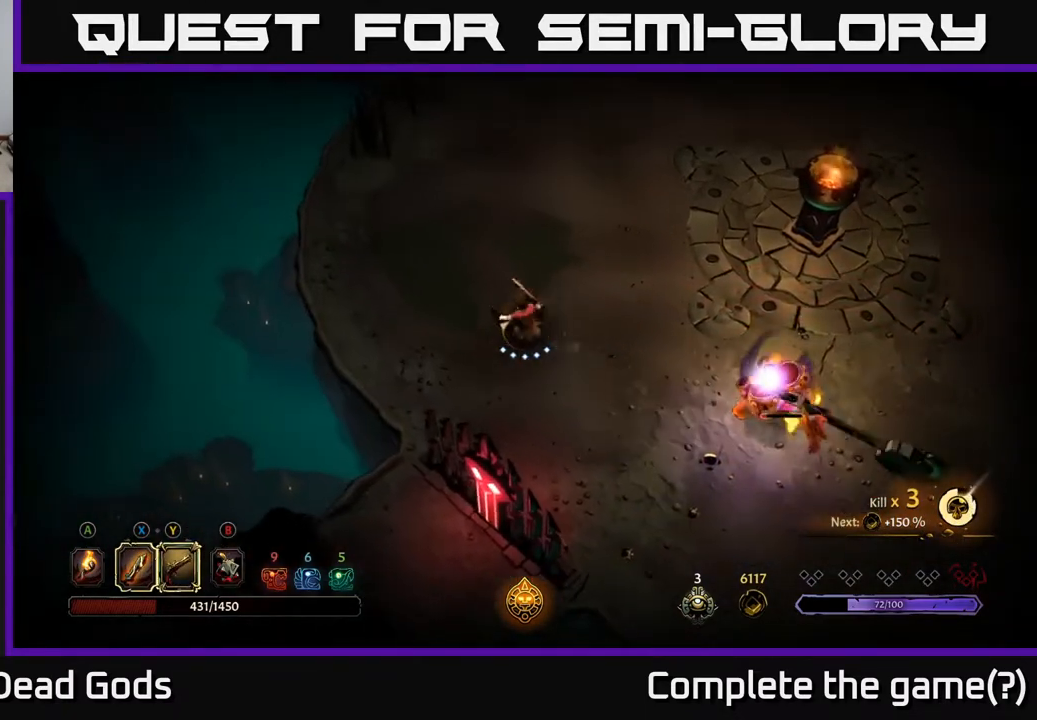
{"buttons": [], "left_stick": "up-left", "right_stick": "center", "events": []}
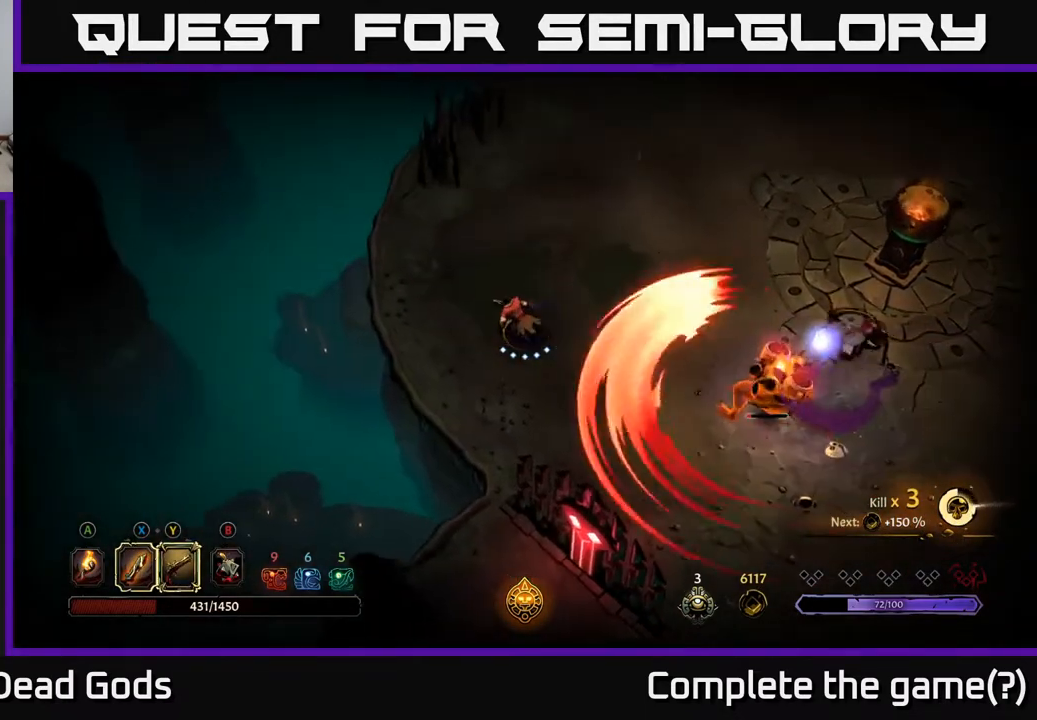
{"buttons": ["Y"], "left_stick": "right", "right_stick": "center", "events": [[100, "Y", "down"], [150, "left_stick", "right"]]}
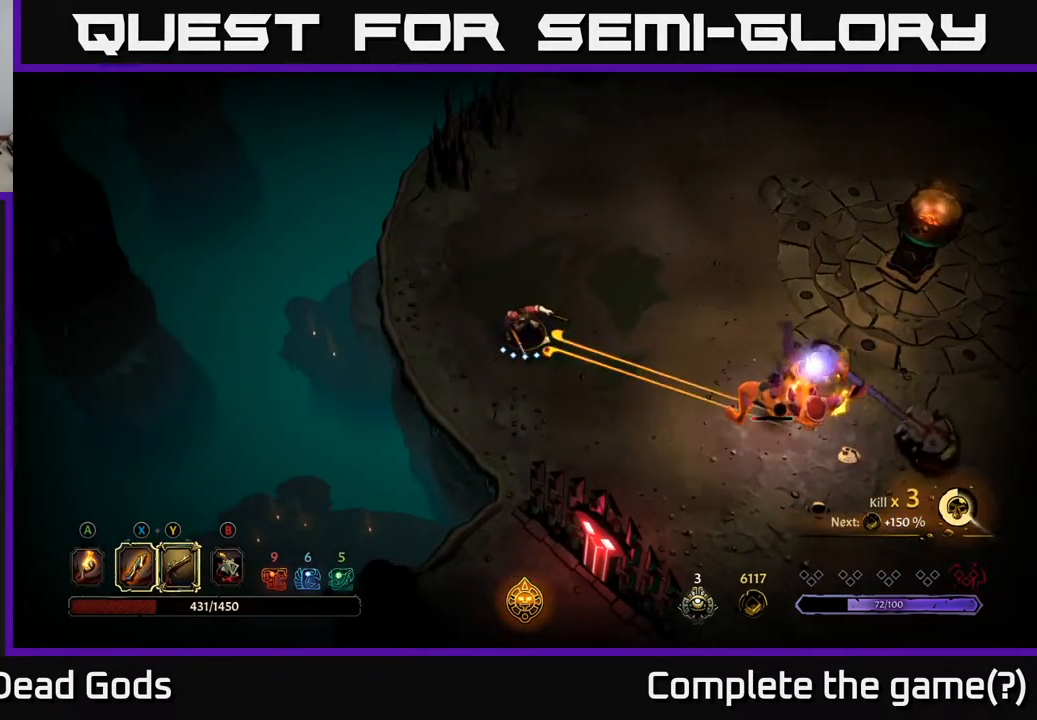
{"buttons": [], "left_stick": "right", "right_stick": "center", "events": [[183, "Y", "up"]]}